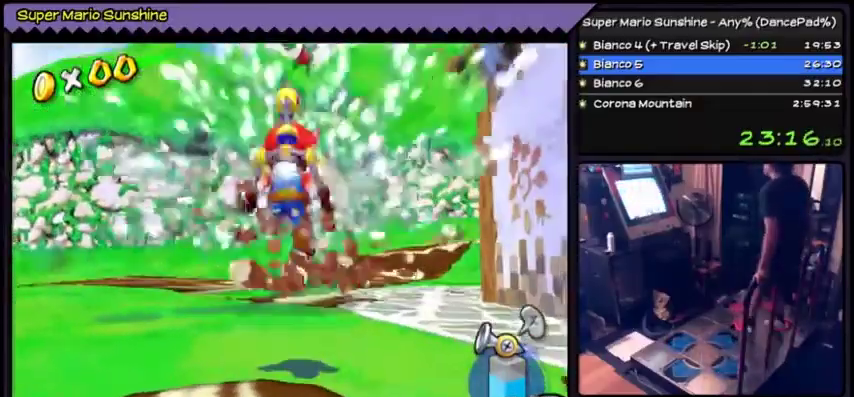
Gameplay with a controller (Nintendo layout); each line is a JSON object with the inputs held at the frame after it. "events" lists button and stick changes between this image and that frame as [ms after this image, input, new state], when the widget could be followed in between. Not read: DPAD_DOWN L3 R3 Y.
{"buttons": [], "events": []}
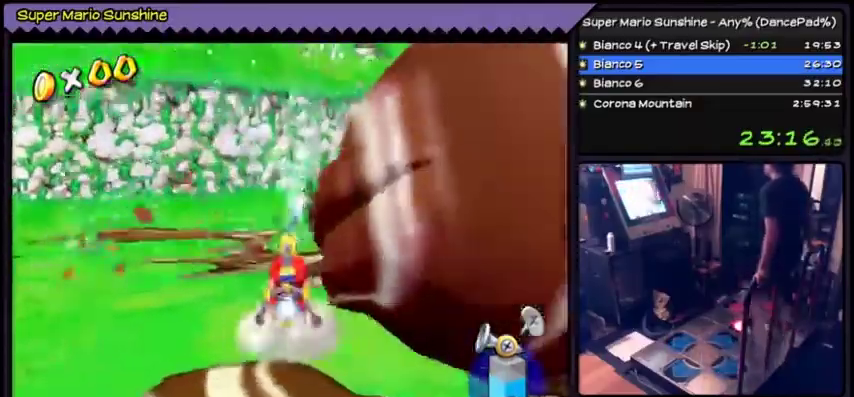
{"buttons": ["DPAD_UP"], "events": [[434, "DPAD_UP", "down"]]}
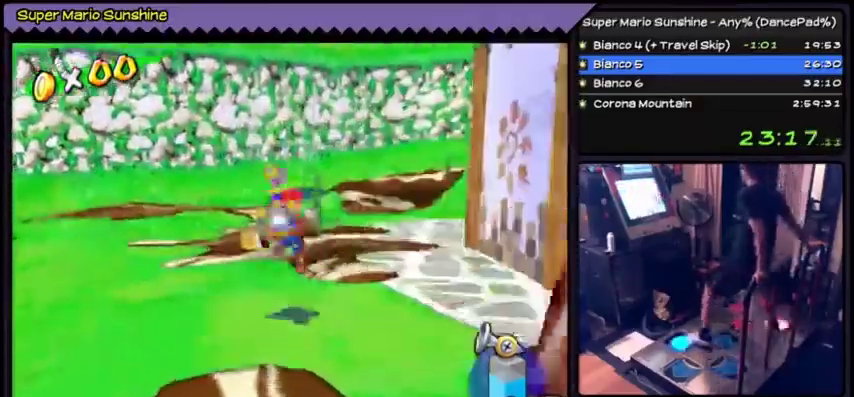
{"buttons": [], "events": [[500, "DPAD_UP", "up"]]}
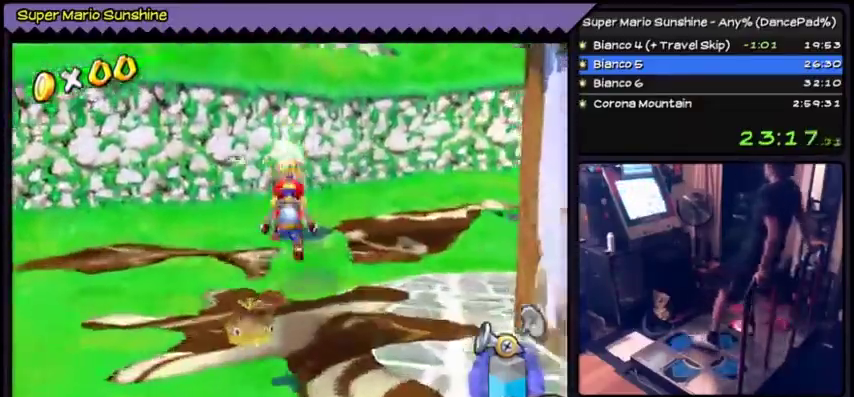
{"buttons": [], "events": []}
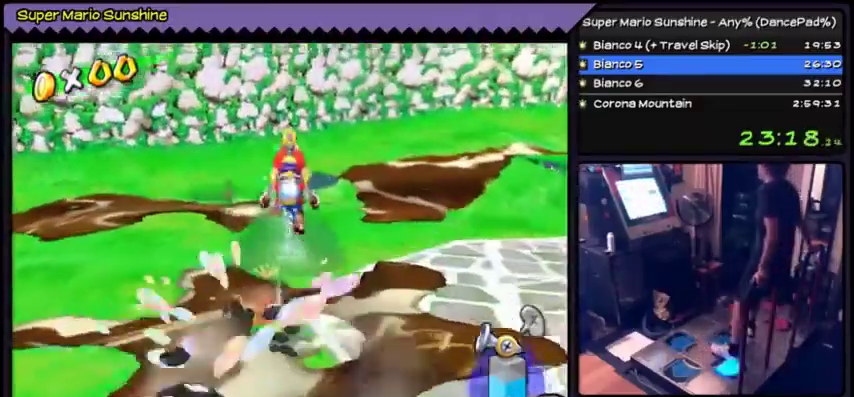
{"buttons": [], "events": []}
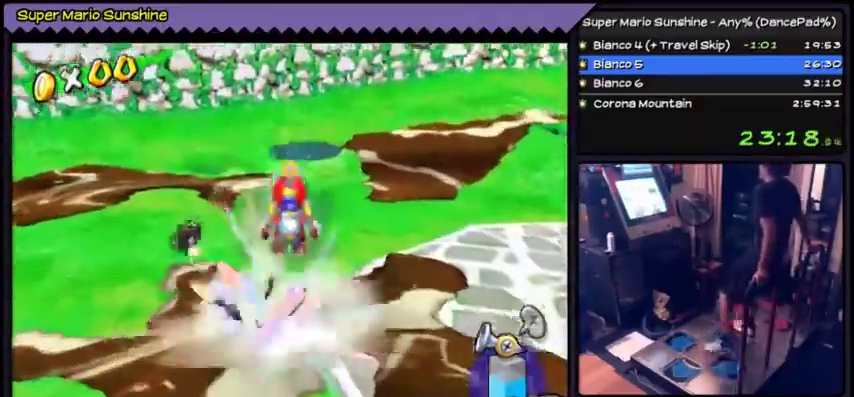
{"buttons": ["DPAD_UP"], "events": [[334, "DPAD_UP", "down"]]}
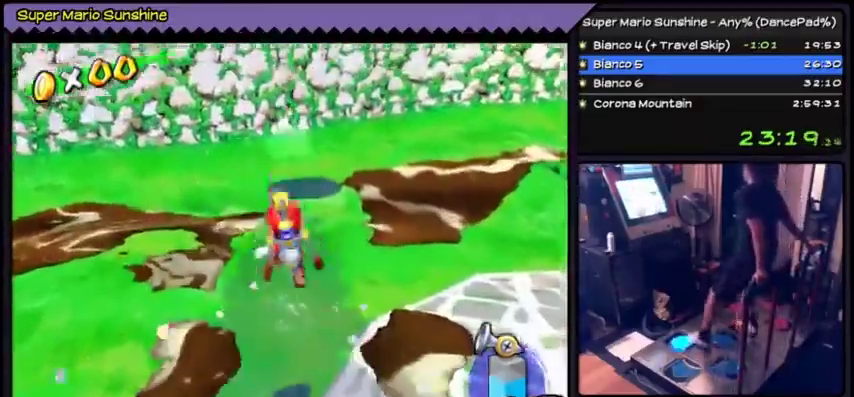
{"buttons": ["DPAD_UP"], "events": []}
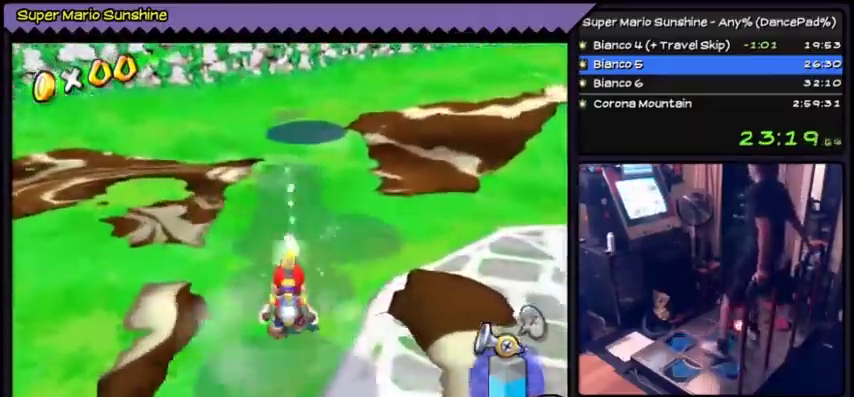
{"buttons": [], "events": [[101, "DPAD_UP", "up"]]}
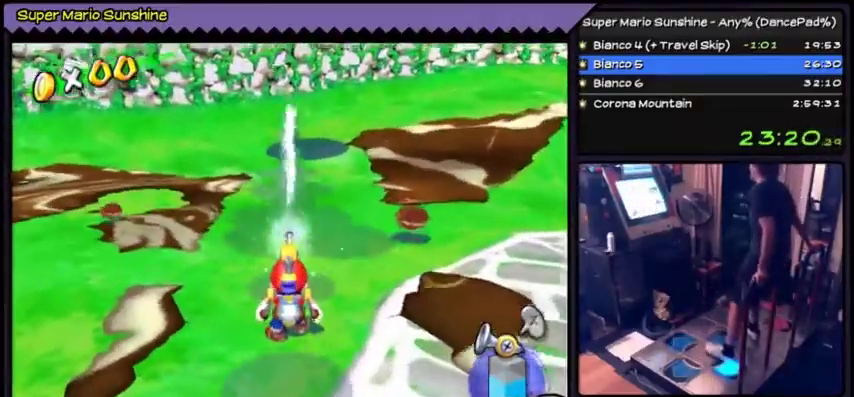
{"buttons": [], "events": []}
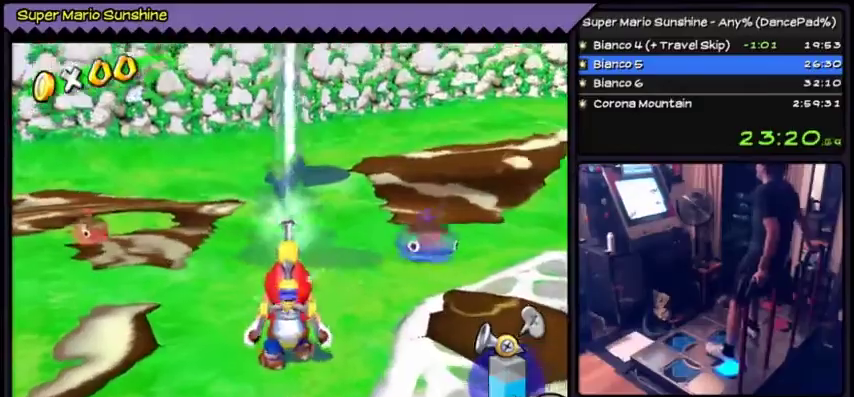
{"buttons": [], "events": []}
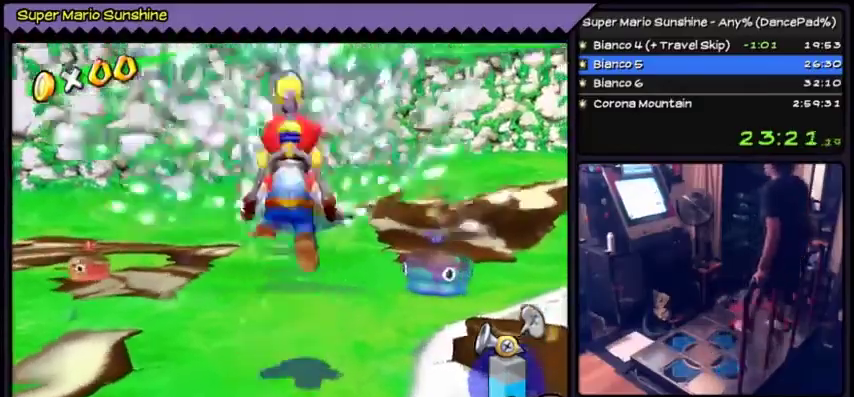
{"buttons": [], "events": []}
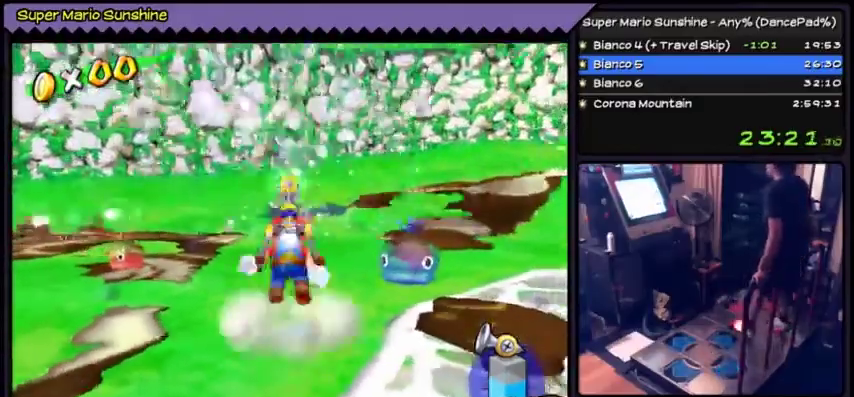
{"buttons": [], "events": []}
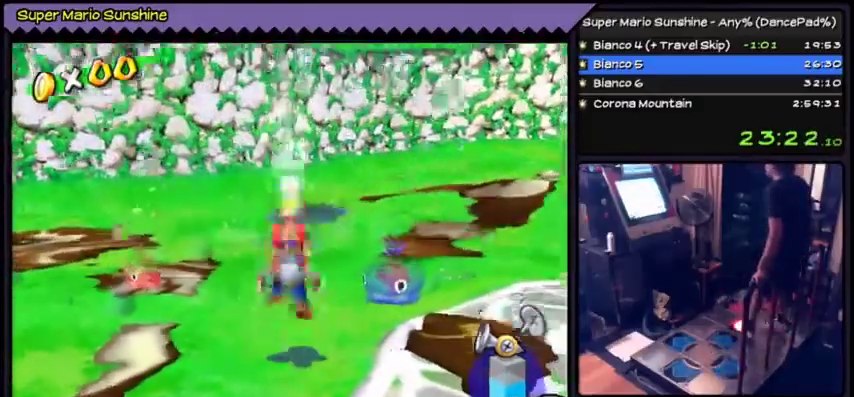
{"buttons": [], "events": []}
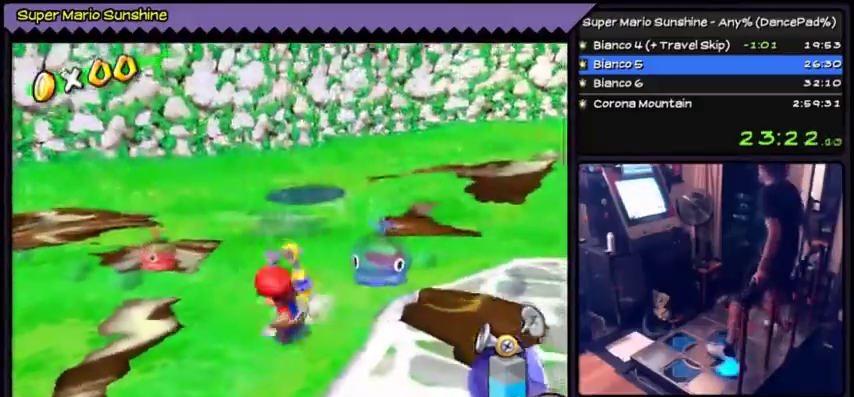
{"buttons": [], "events": []}
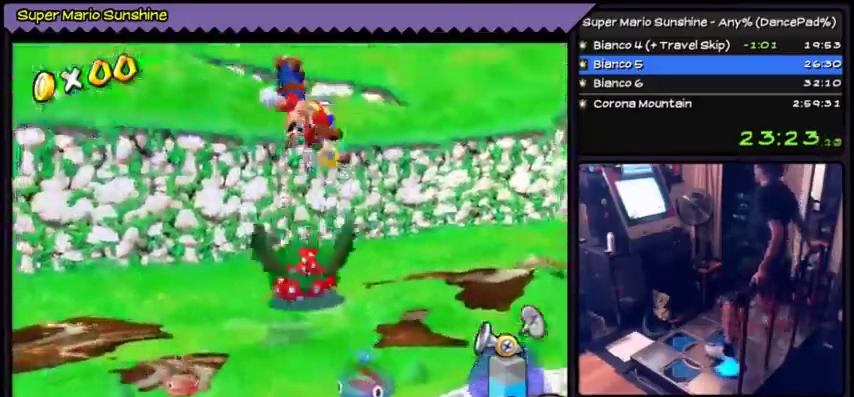
{"buttons": [], "events": []}
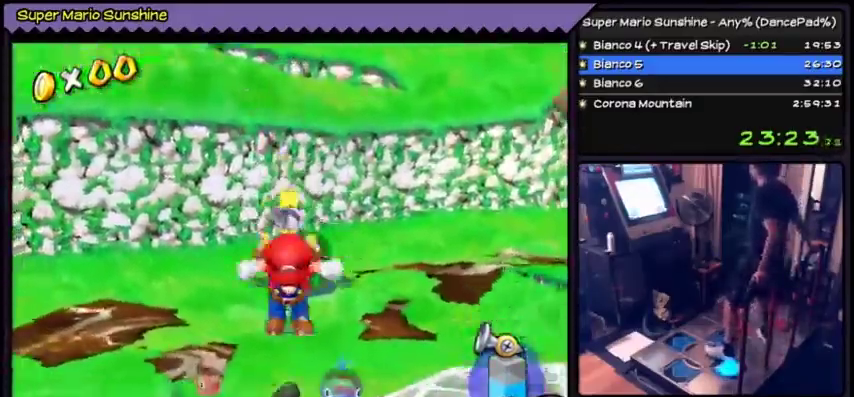
{"buttons": [], "events": []}
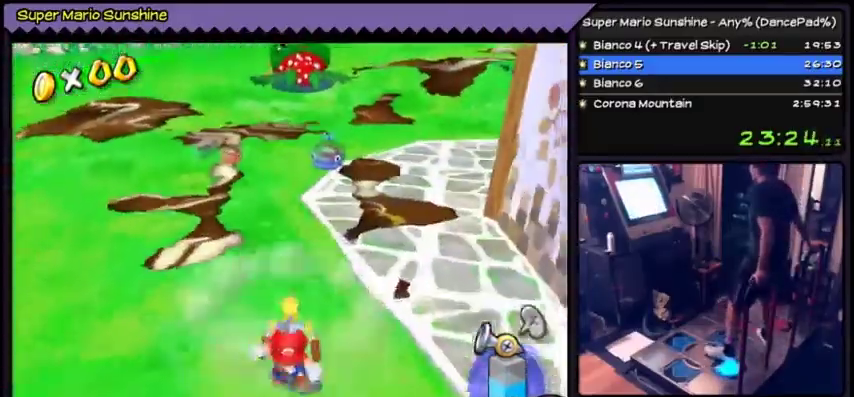
{"buttons": ["DPAD_UP"], "events": [[400, "DPAD_UP", "down"]]}
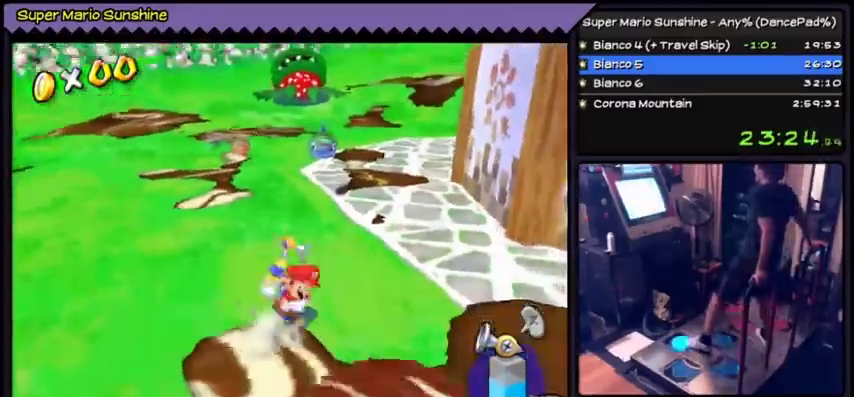
{"buttons": [], "events": [[501, "DPAD_UP", "up"]]}
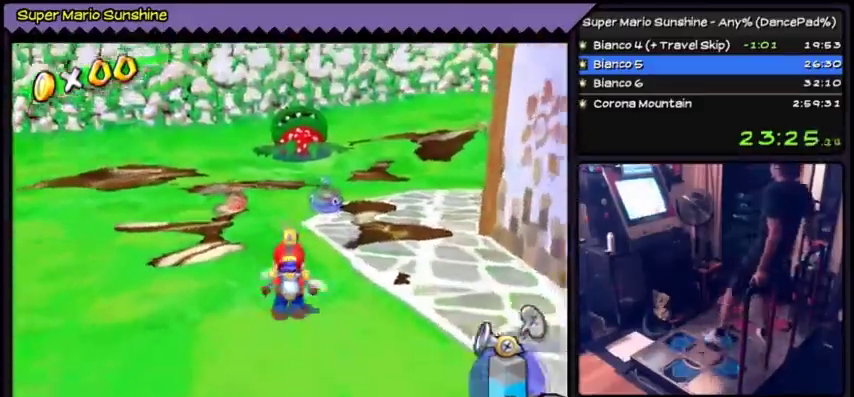
{"buttons": [], "events": []}
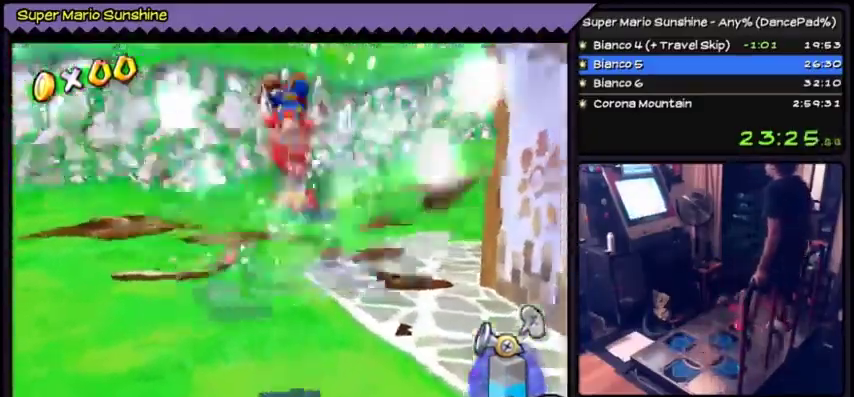
{"buttons": [], "events": []}
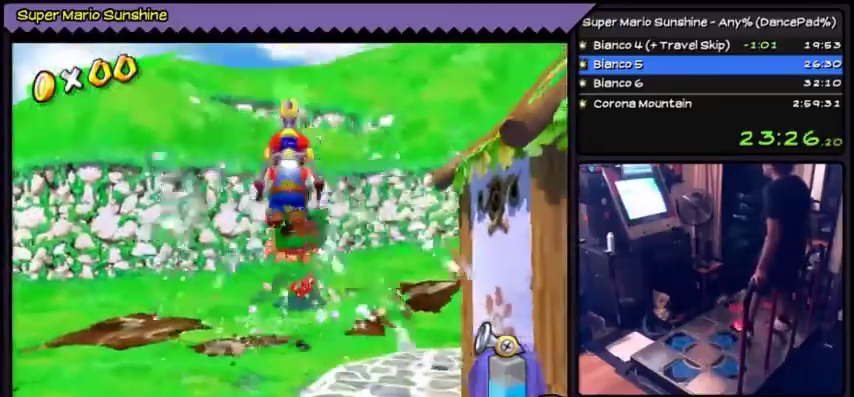
{"buttons": [], "events": []}
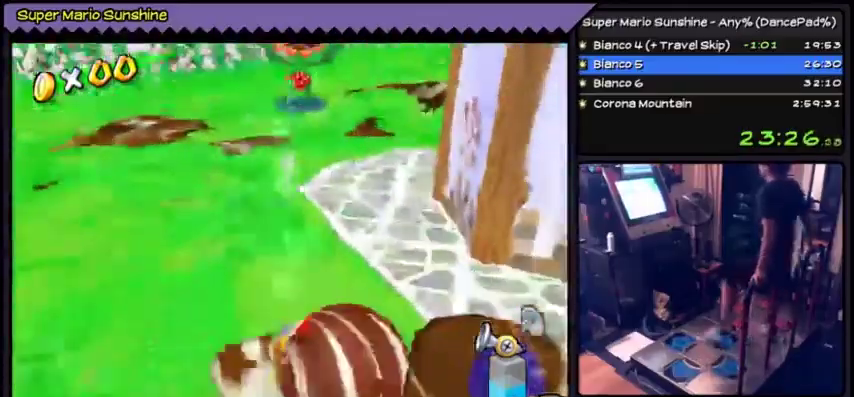
{"buttons": ["DPAD_UP"], "events": [[134, "DPAD_UP", "down"]]}
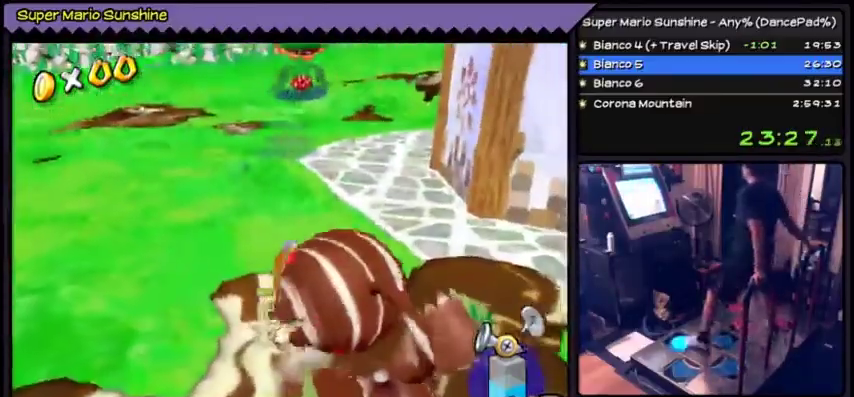
{"buttons": ["B", "DPAD_UP"], "events": [[500, "B", "down"]]}
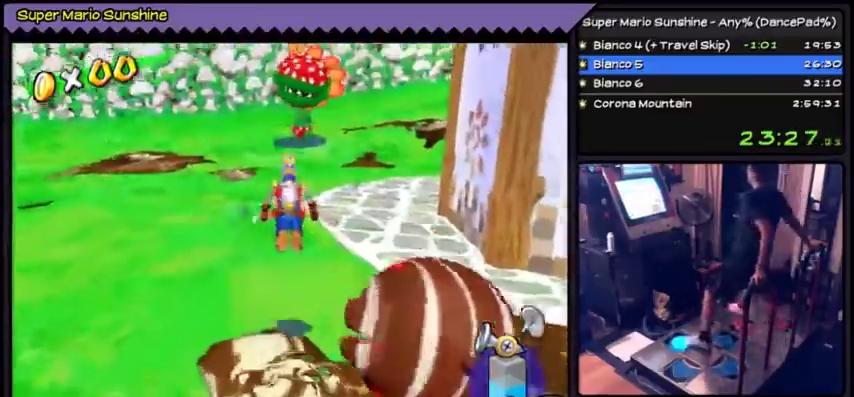
{"buttons": ["DPAD_UP"], "events": [[267, "B", "up"]]}
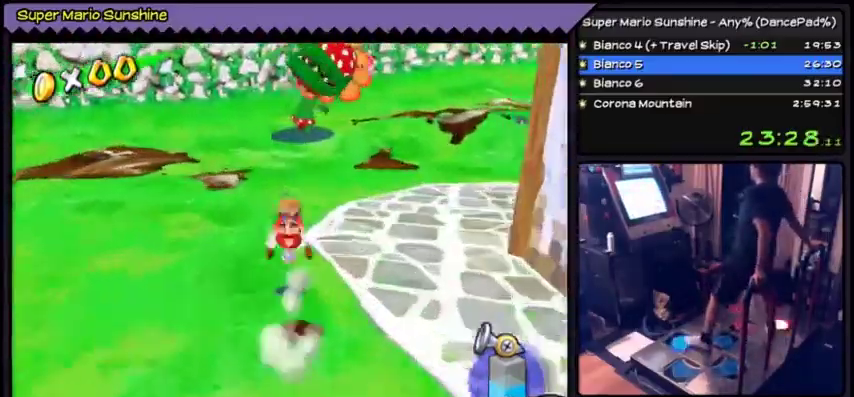
{"buttons": [], "events": [[167, "DPAD_UP", "up"]]}